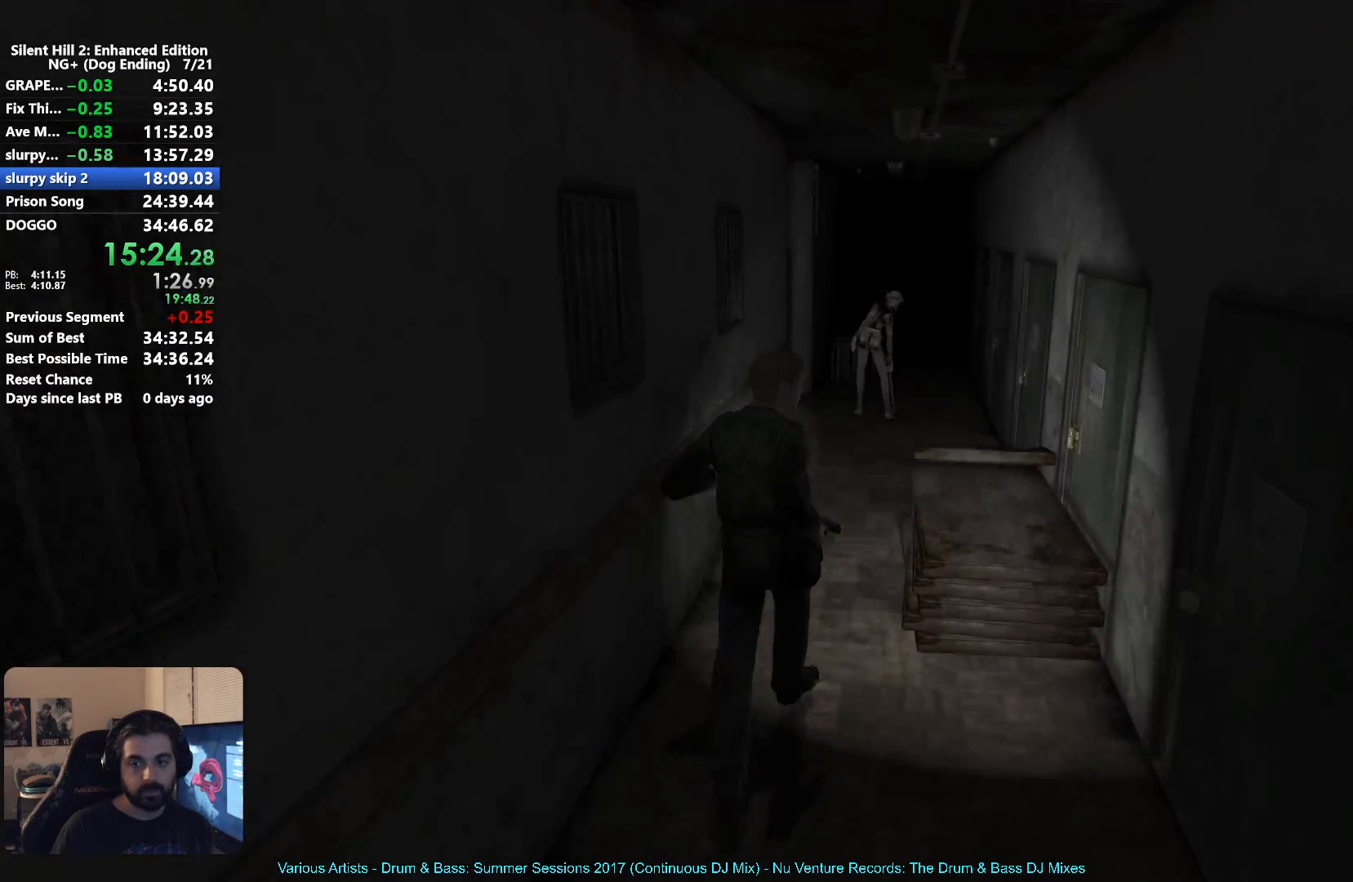
Gameplay with a controller (Xbox layout); each line is a JSON object with the inputs held at the frame after it. "button_events" lists button changes between this image and that frame as [ms after this image, input, new state], when the widget could be followed in between (sticks are given only as held states).
{"buttons": [], "left_stick": "up", "right_stick": "center", "button_events": []}
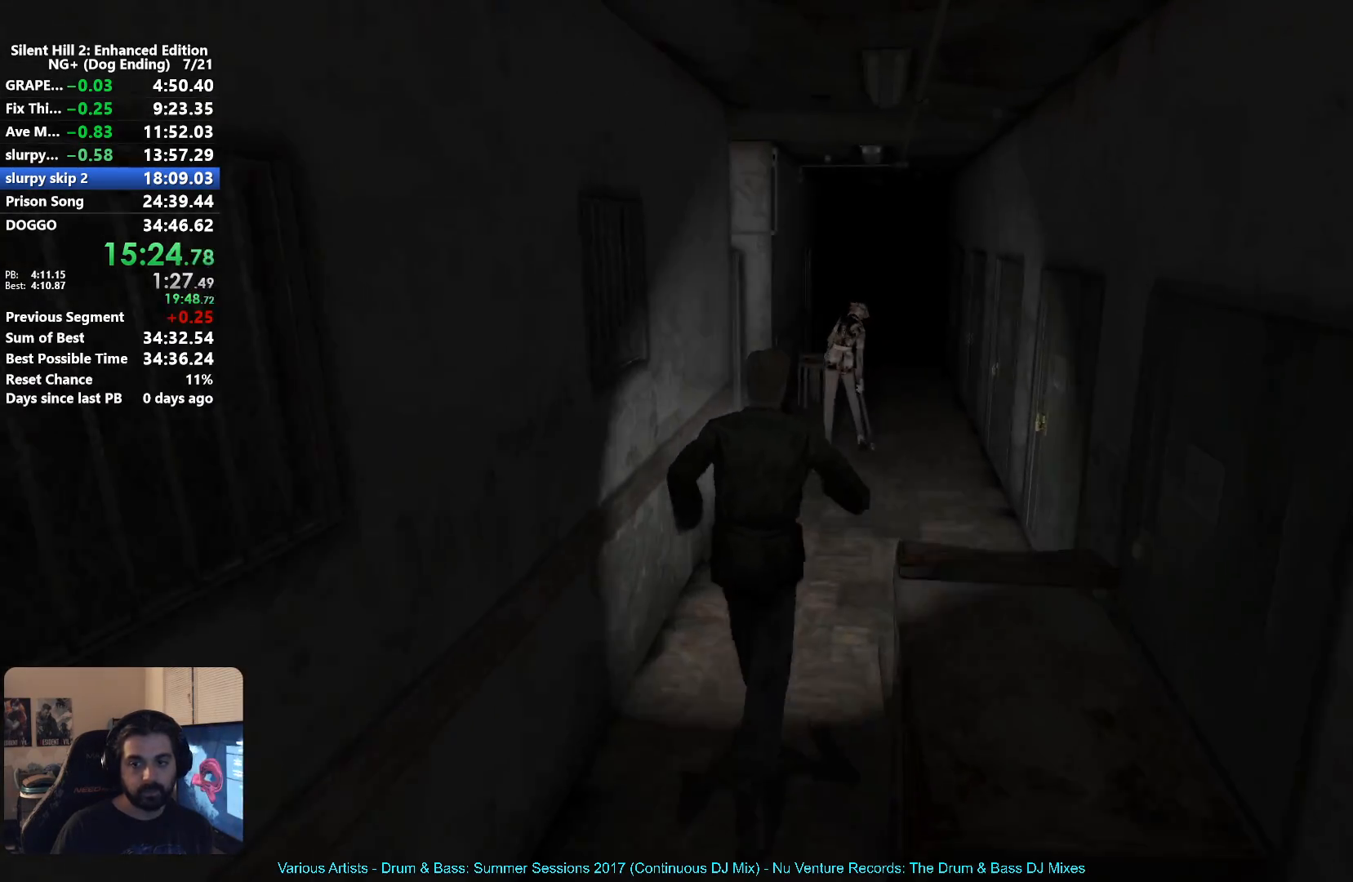
{"buttons": [], "left_stick": "up", "right_stick": "center", "button_events": []}
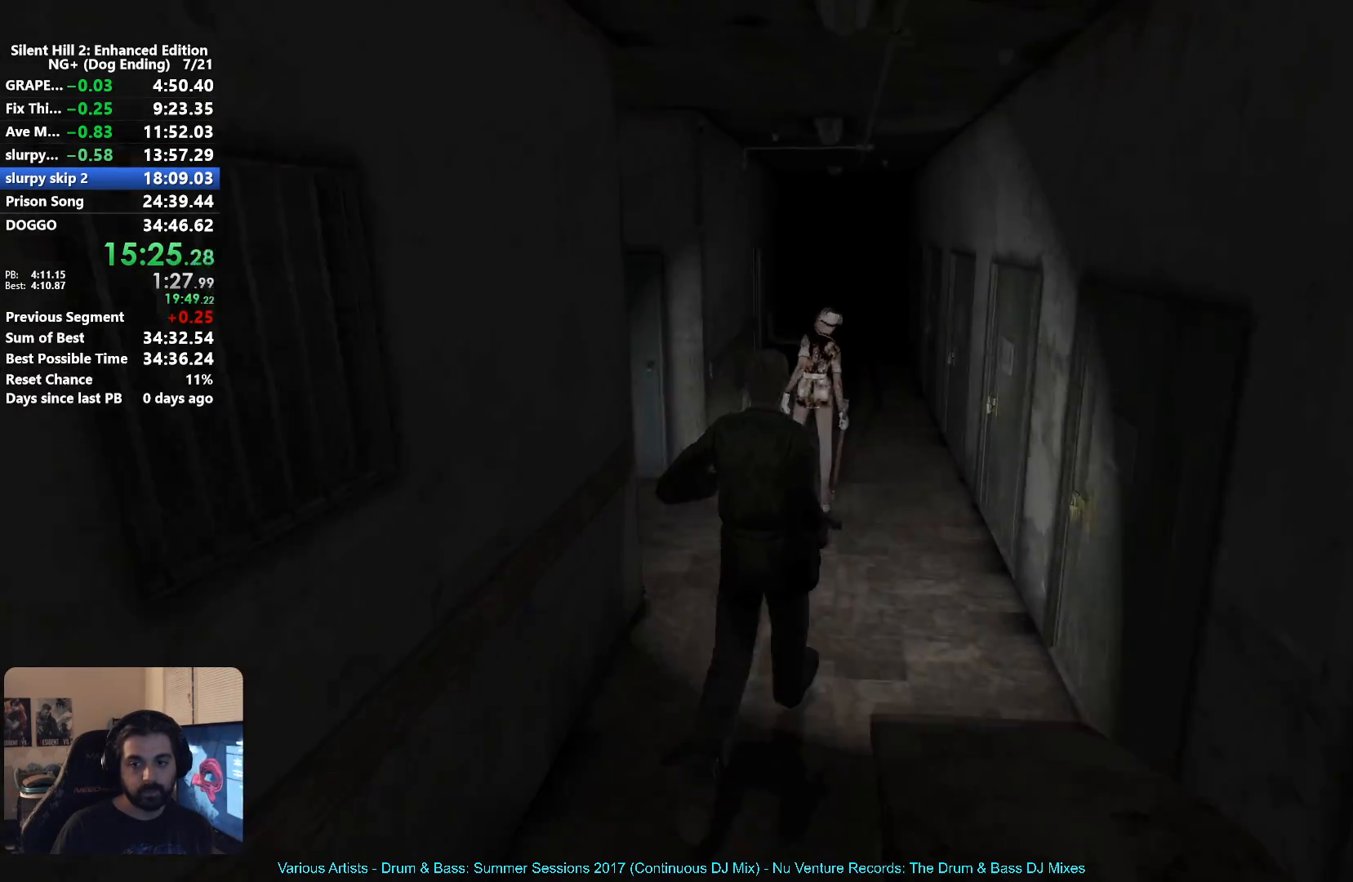
{"buttons": [], "left_stick": "up", "right_stick": "center", "button_events": []}
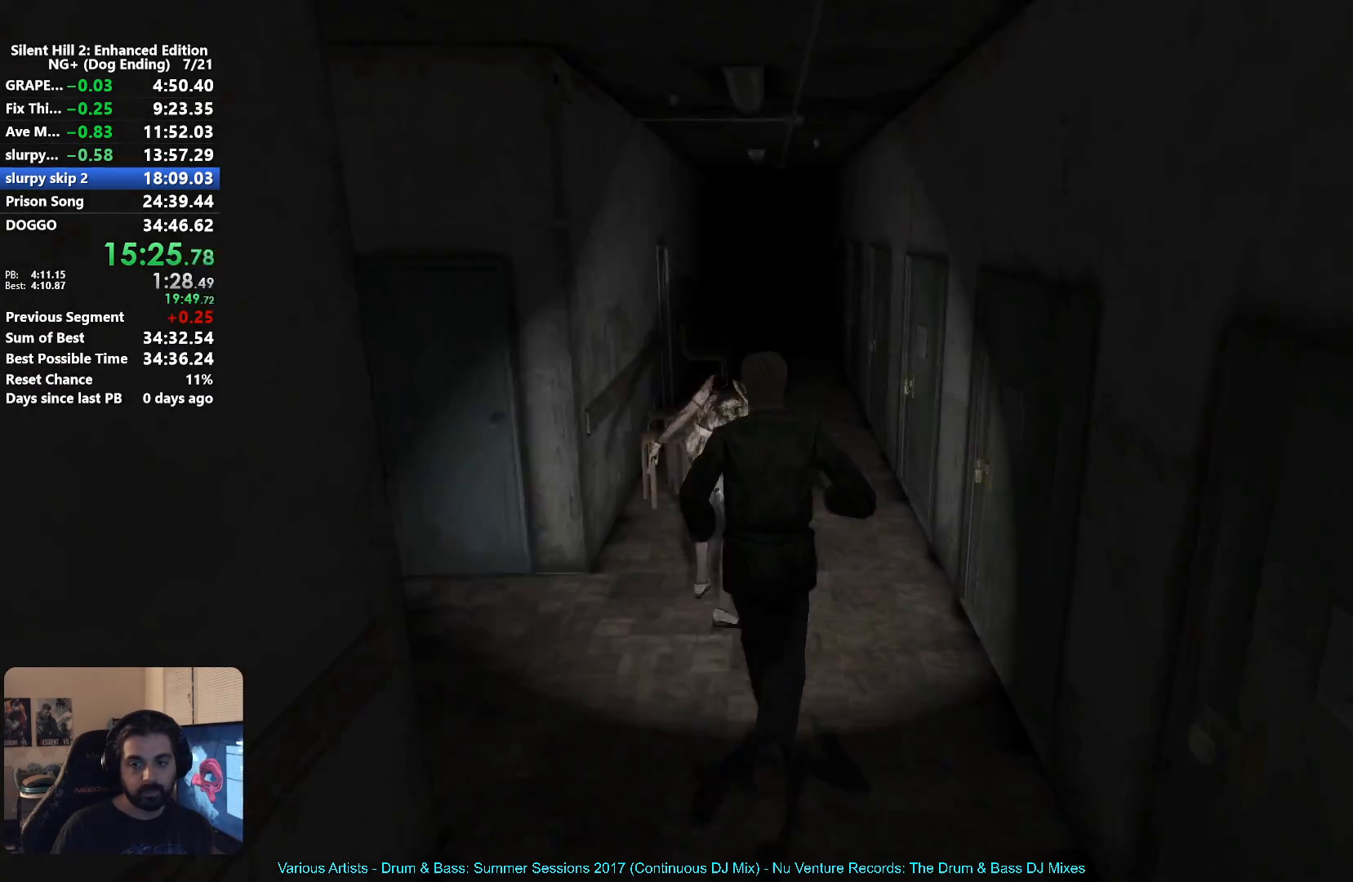
{"buttons": [], "left_stick": "up-left", "right_stick": "center", "button_events": []}
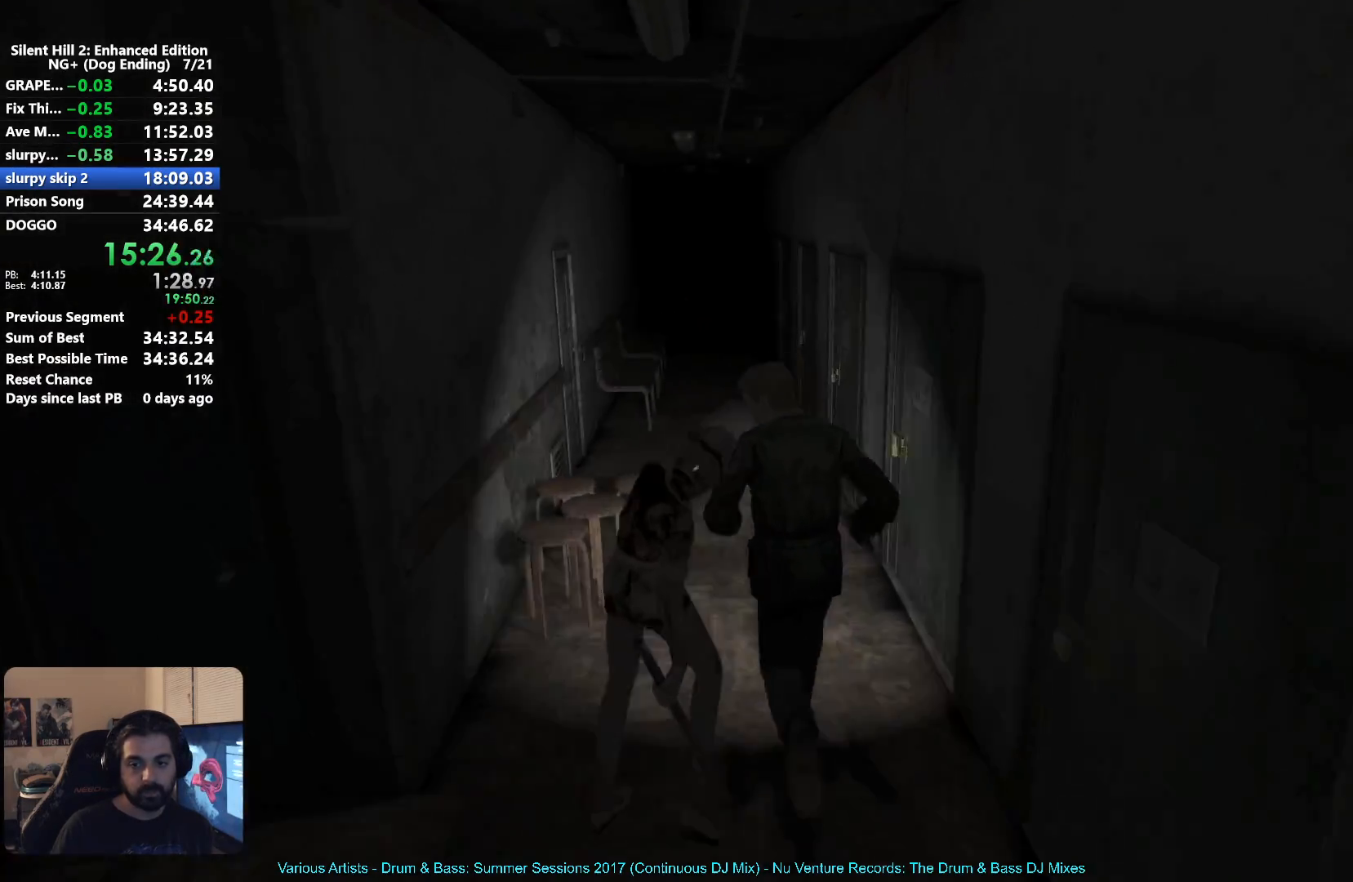
{"buttons": [], "left_stick": "up", "right_stick": "center", "button_events": []}
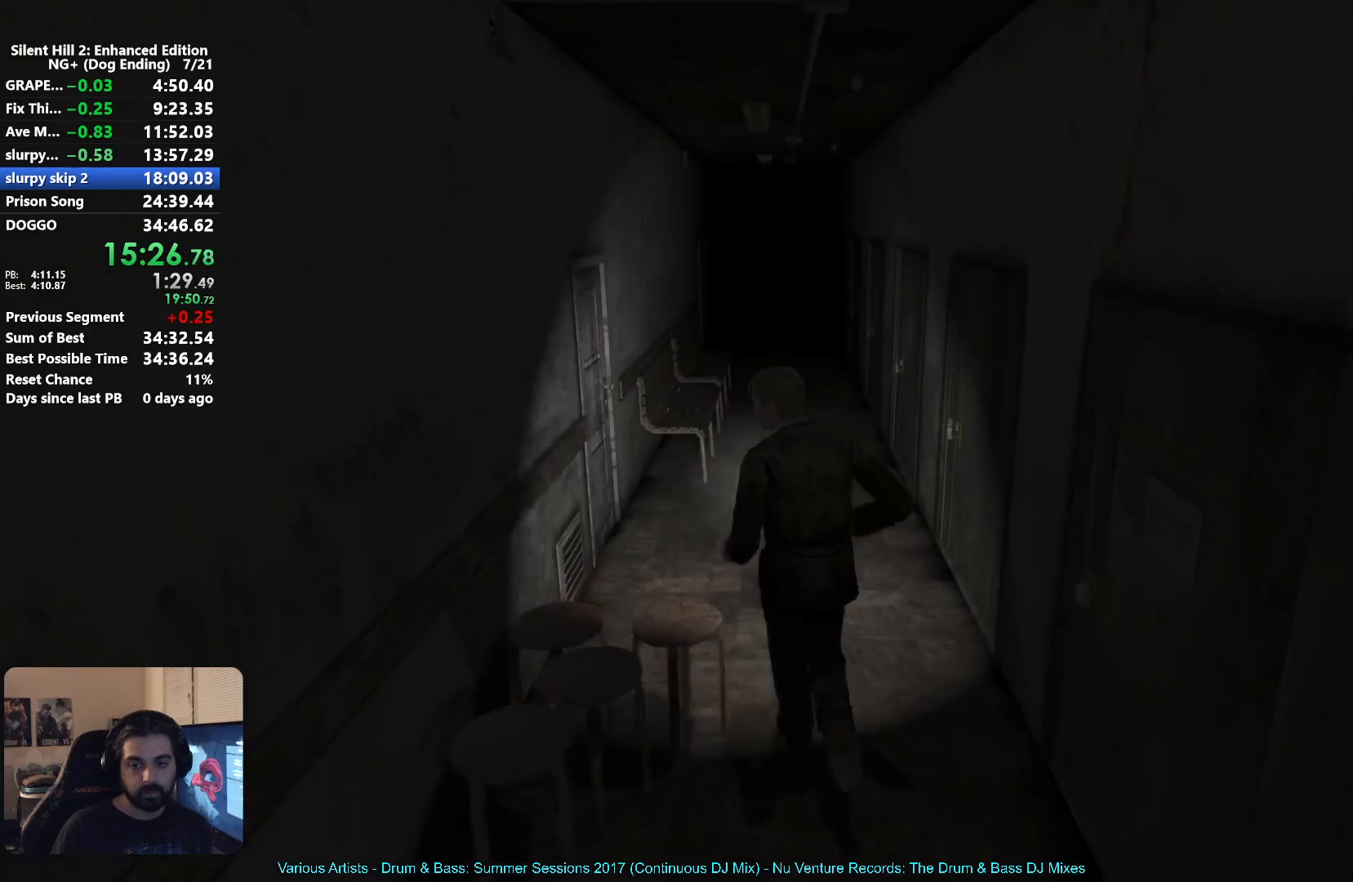
{"buttons": [], "left_stick": "left", "right_stick": "center", "button_events": []}
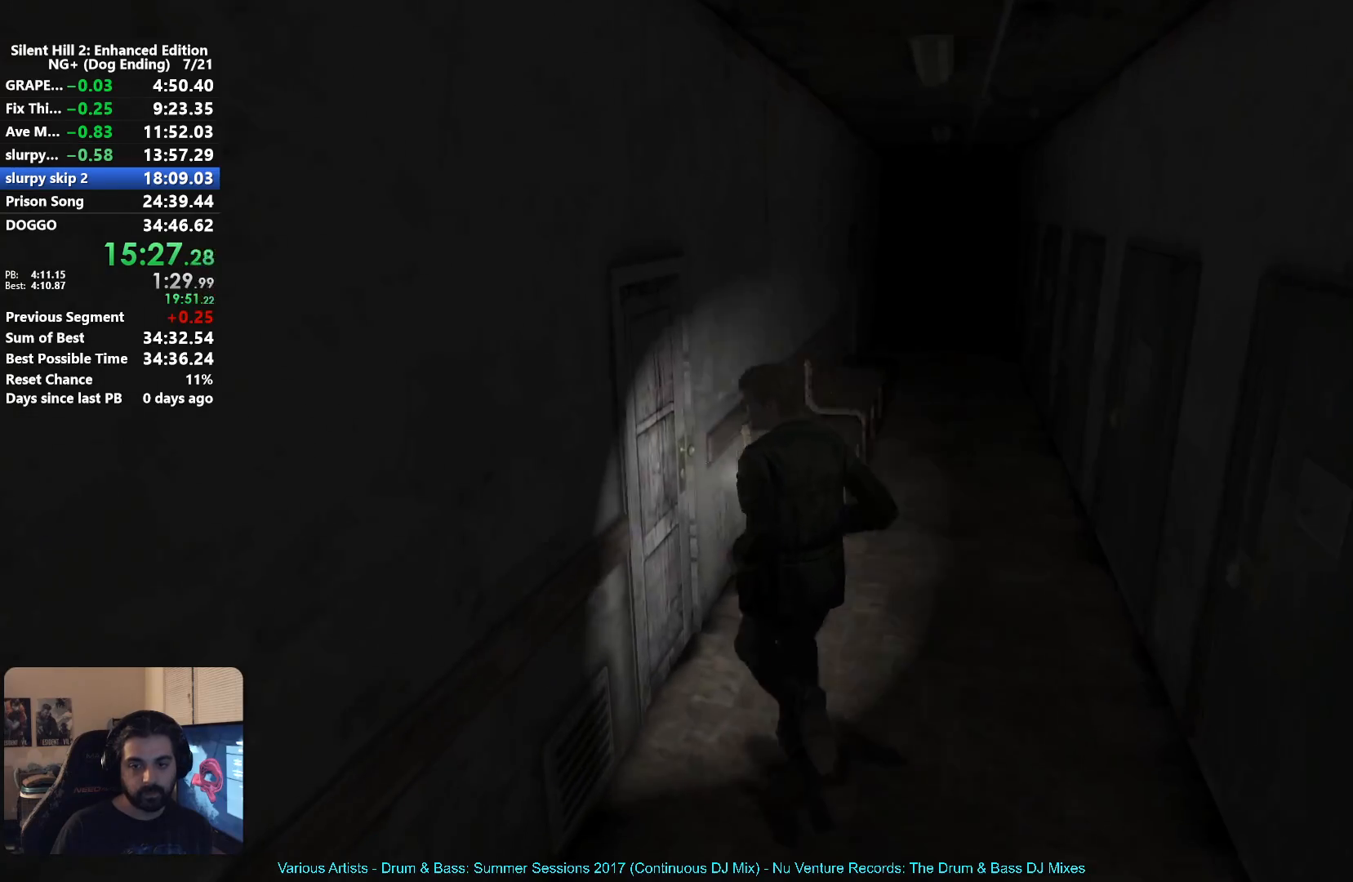
{"buttons": [], "left_stick": "center", "right_stick": "center", "button_events": [[67, "A", "down"], [150, "A", "up"], [367, "A", "down"], [433, "A", "up"]]}
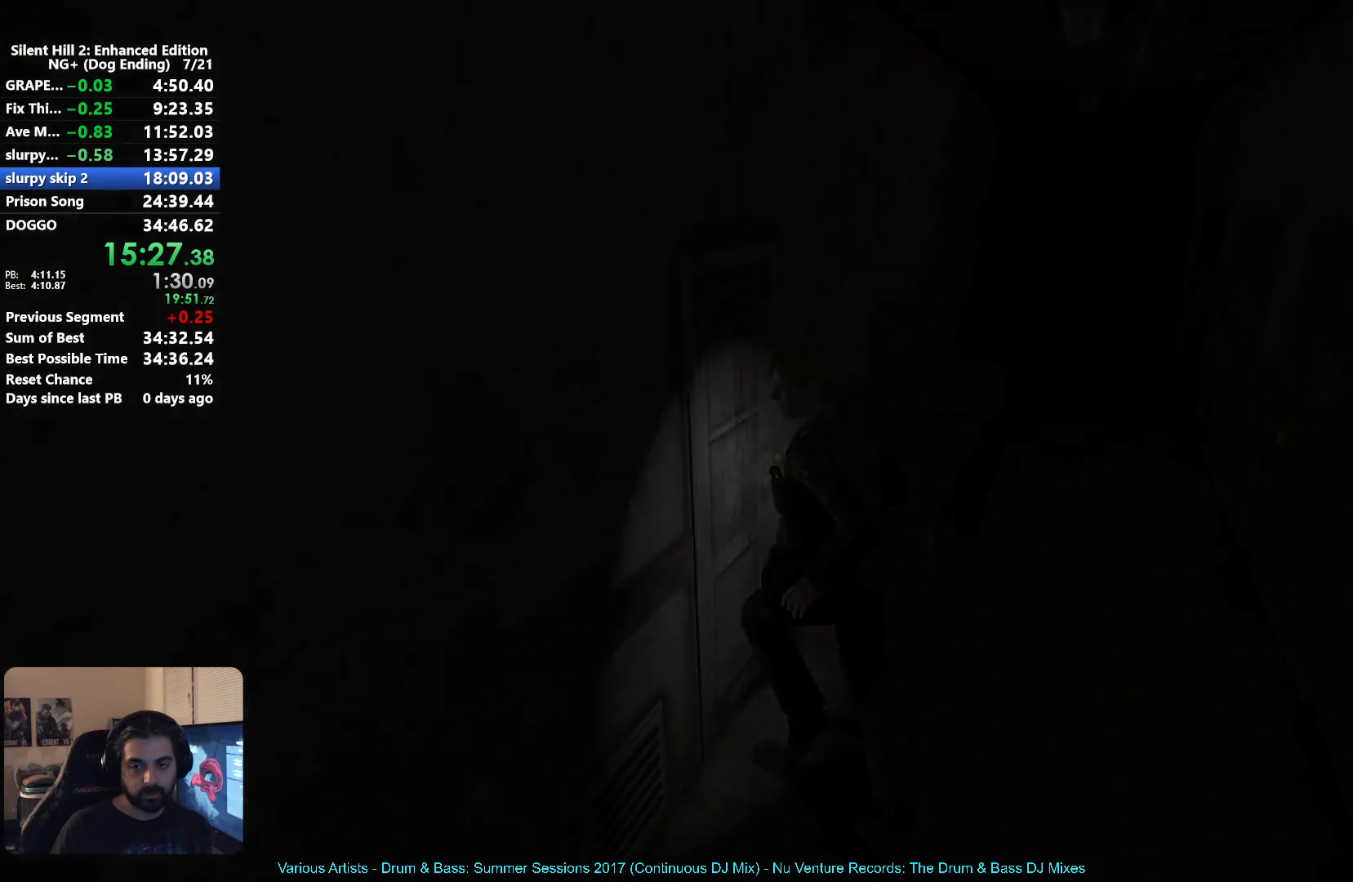
{"buttons": [], "left_stick": "down", "right_stick": "center", "button_events": [[33, "A", "down"], [100, "A", "up"]]}
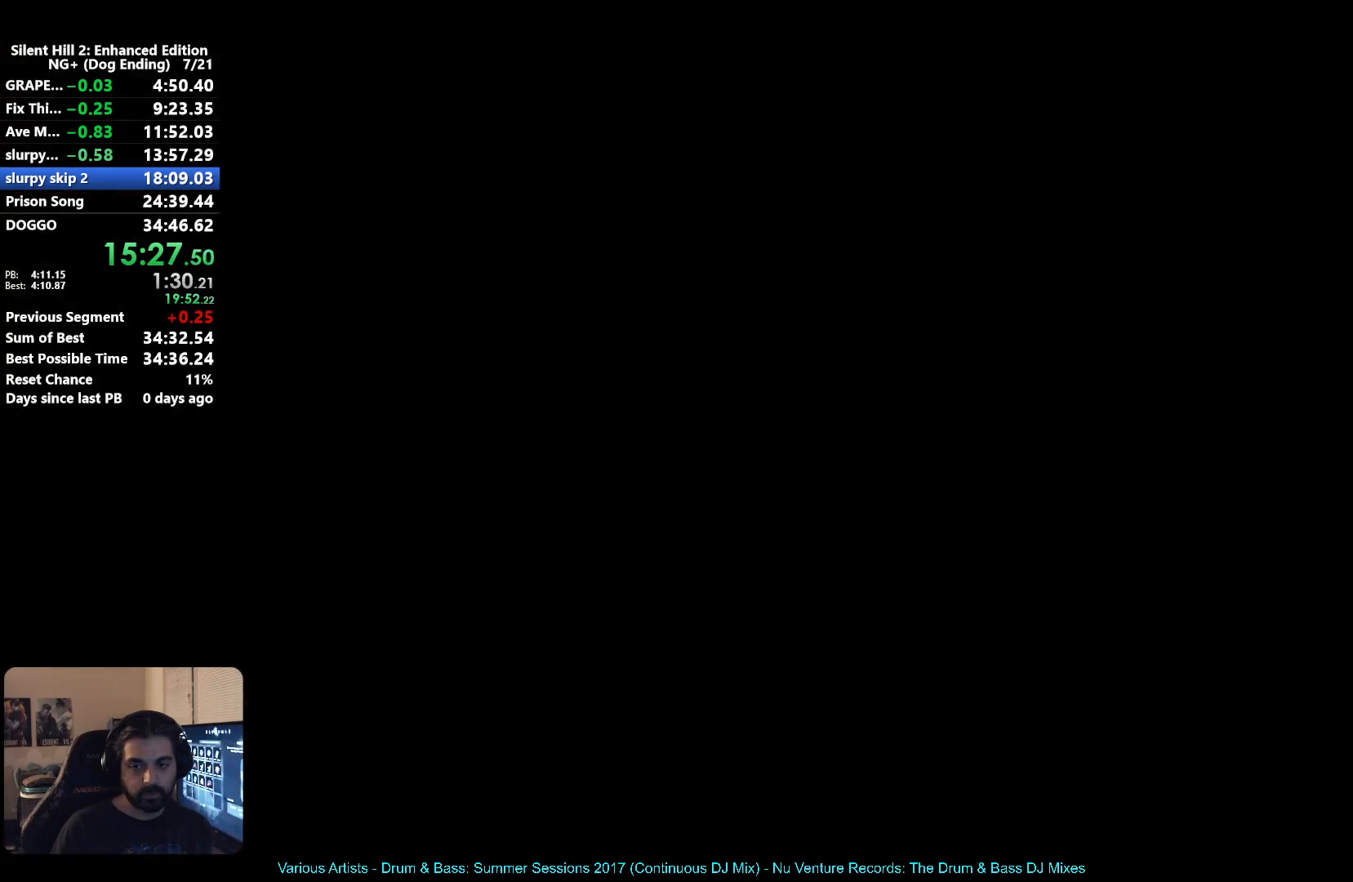
{"buttons": ["START"], "left_stick": "center", "right_stick": "center", "button_events": [[367, "START", "down"]]}
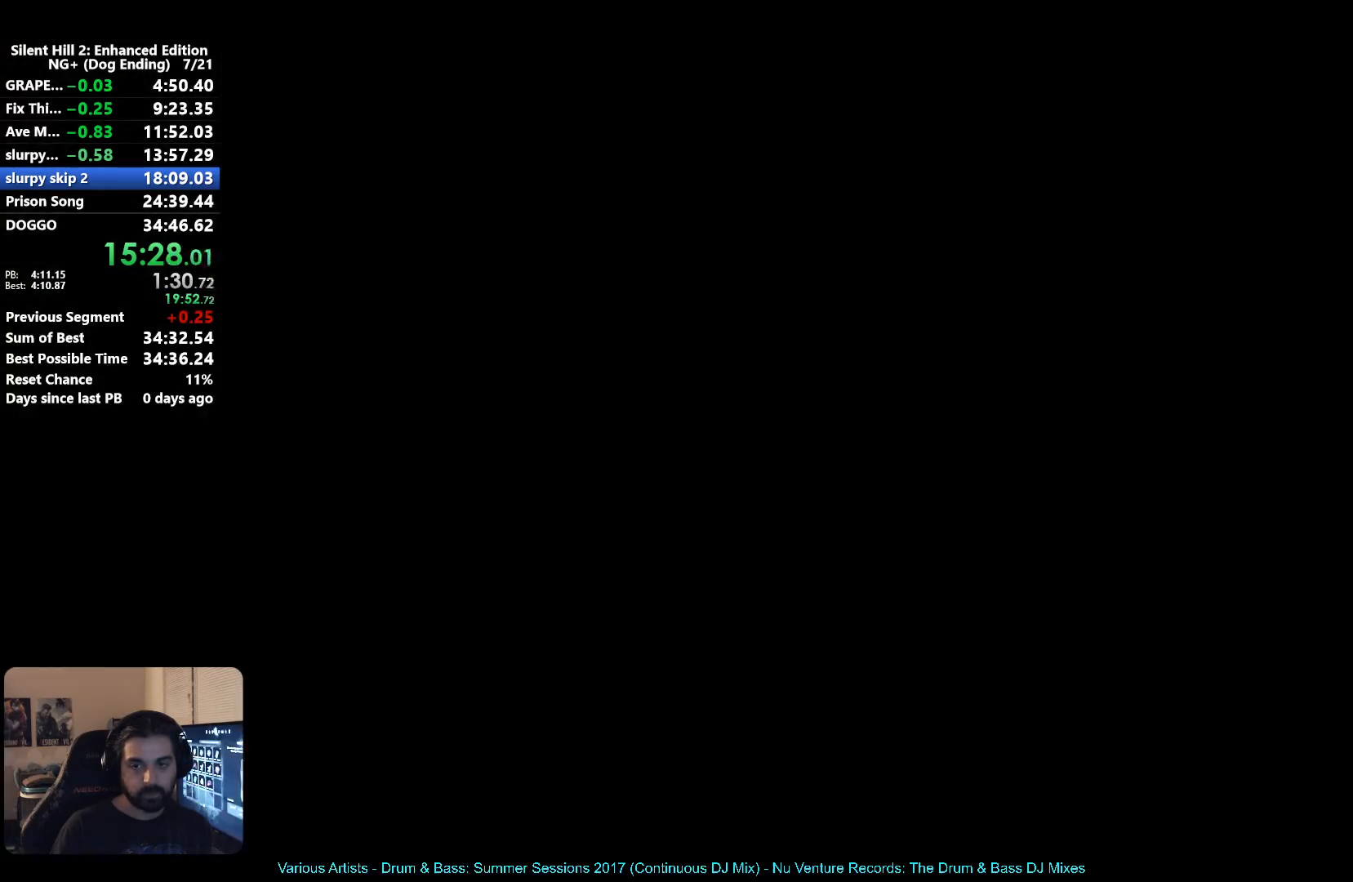
{"buttons": ["A"], "left_stick": "center", "right_stick": "center", "button_events": [[33, "START", "up"], [267, "A", "down"], [333, "A", "up"], [467, "A", "down"]]}
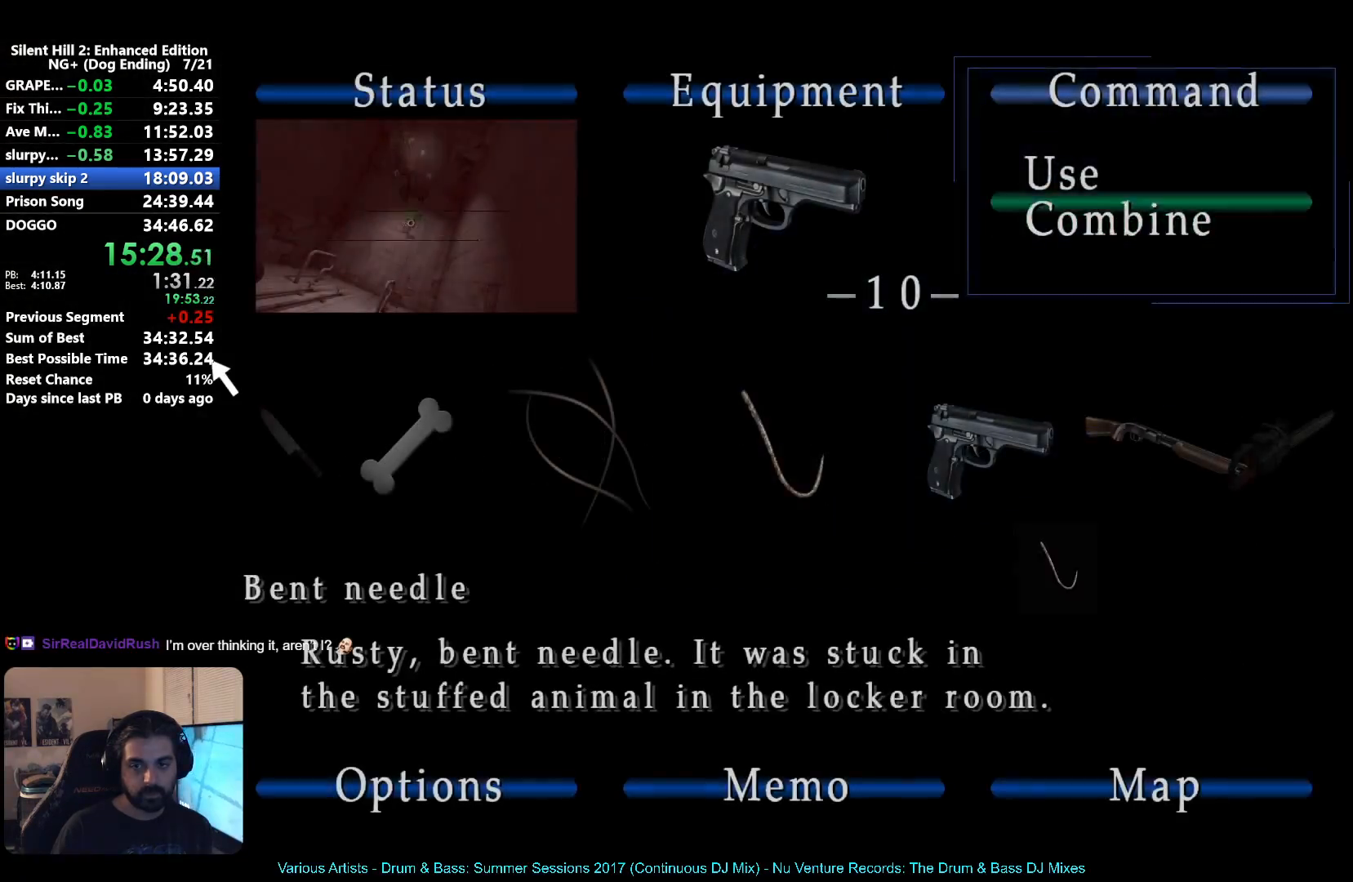
{"buttons": ["A"], "left_stick": "center", "right_stick": "center", "button_events": [[50, "A", "up"], [117, "B", "down"], [200, "B", "up"], [333, "A", "down"], [400, "A", "up"], [500, "A", "down"]]}
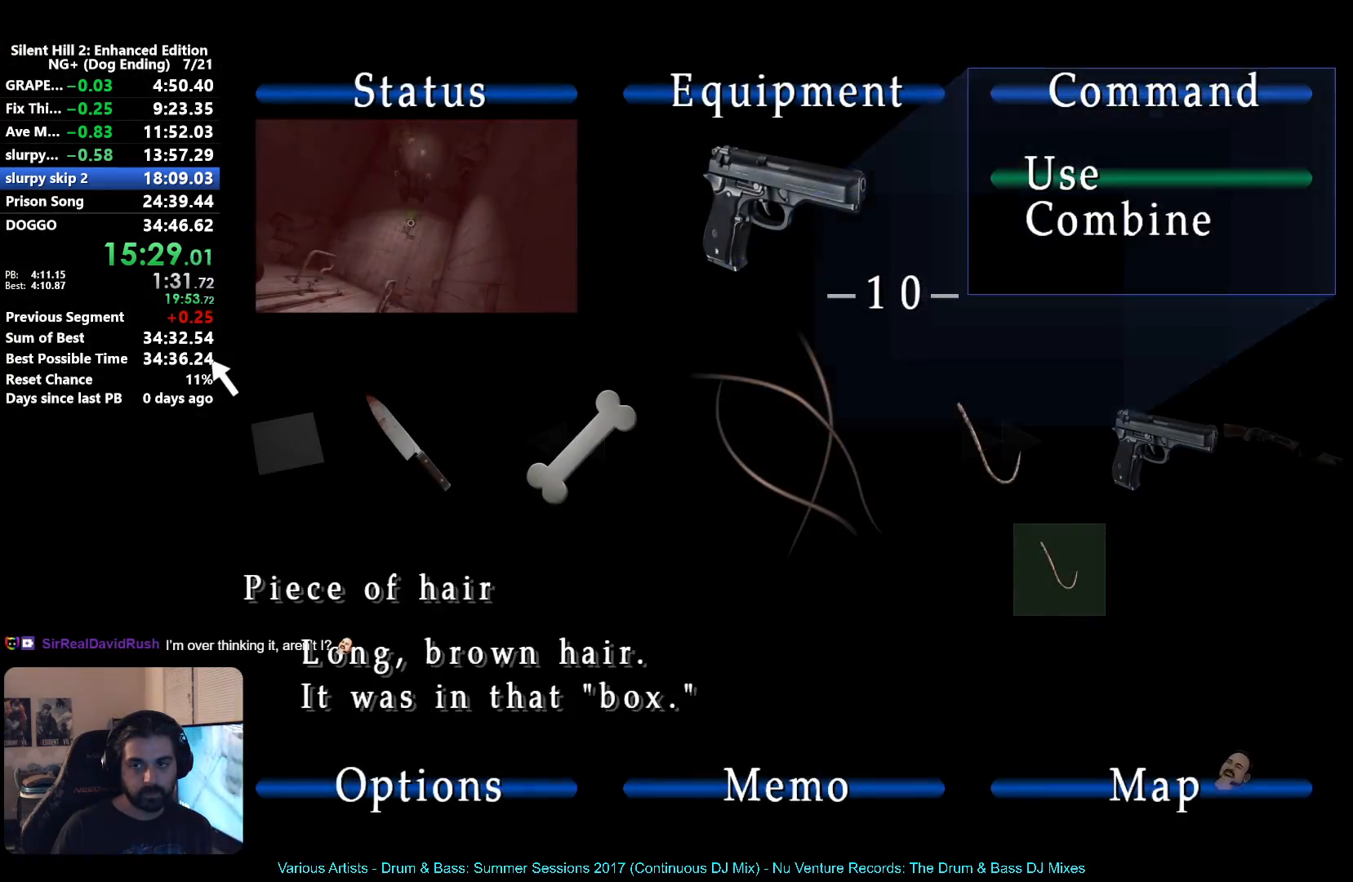
{"buttons": [], "left_stick": "up", "right_stick": "center", "button_events": [[50, "A", "up"], [150, "A", "down"], [217, "A", "up"]]}
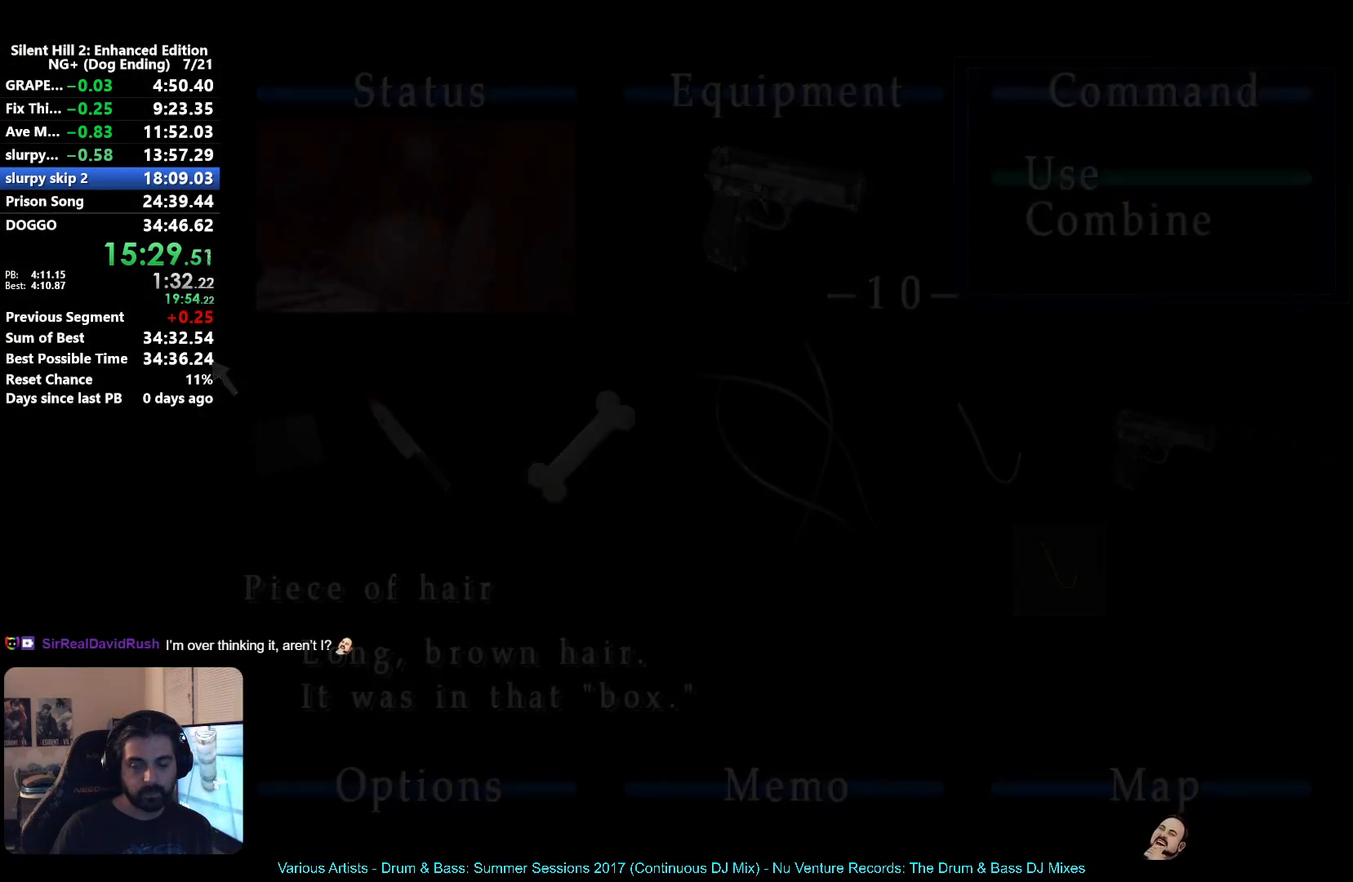
{"buttons": [], "left_stick": "up", "right_stick": "center", "button_events": [[367, "SELECT", "down"], [450, "SELECT", "up"]]}
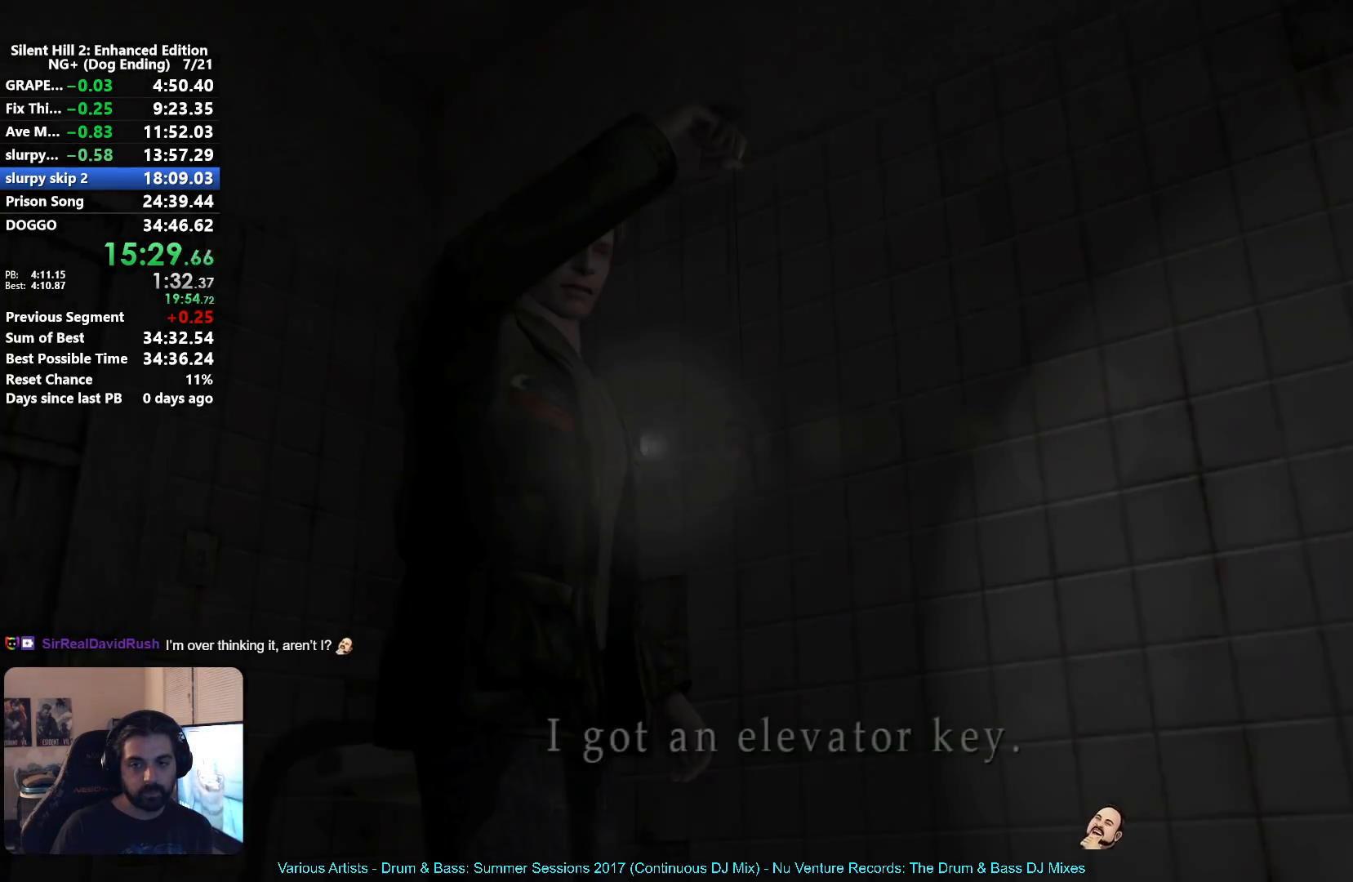
{"buttons": ["A"], "left_stick": "up-right", "right_stick": "center", "button_events": [[50, "A", "down"], [133, "A", "up"], [483, "A", "down"]]}
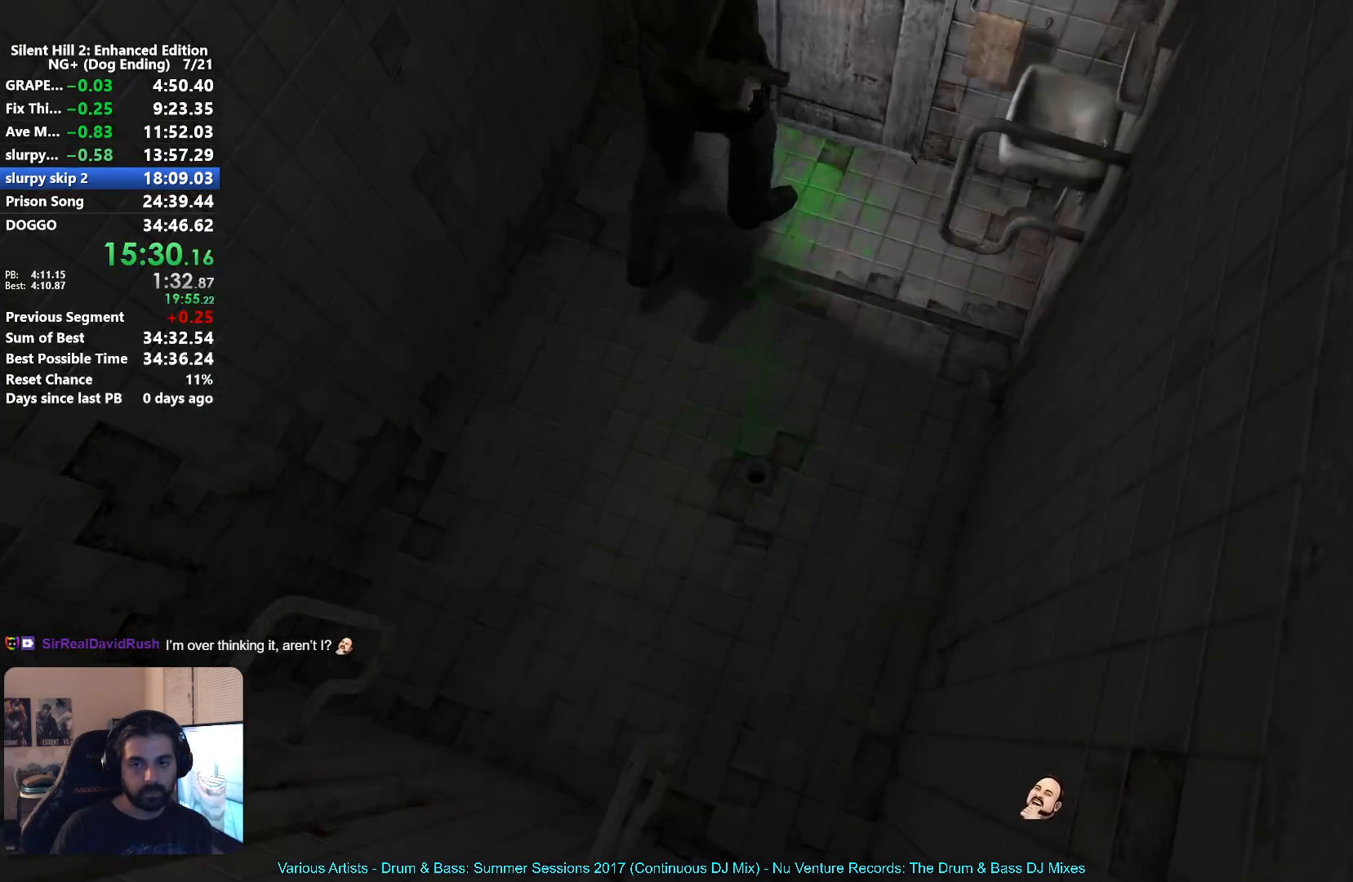
{"buttons": [], "left_stick": "right", "right_stick": "center", "button_events": [[50, "A", "up"], [133, "A", "down"], [183, "A", "up"], [283, "A", "down"], [350, "A", "up"]]}
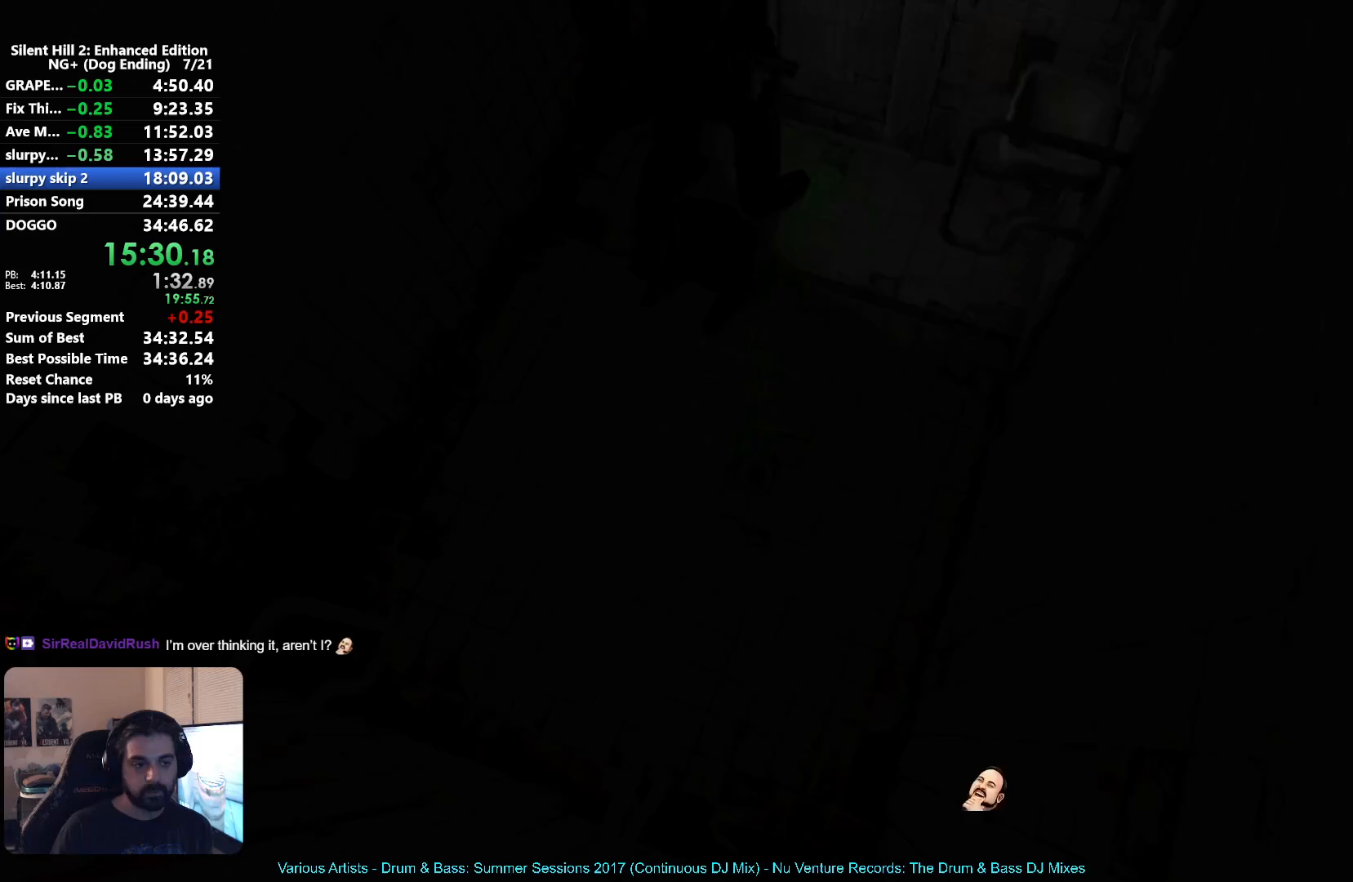
{"buttons": [], "left_stick": "up-right", "right_stick": "center", "button_events": []}